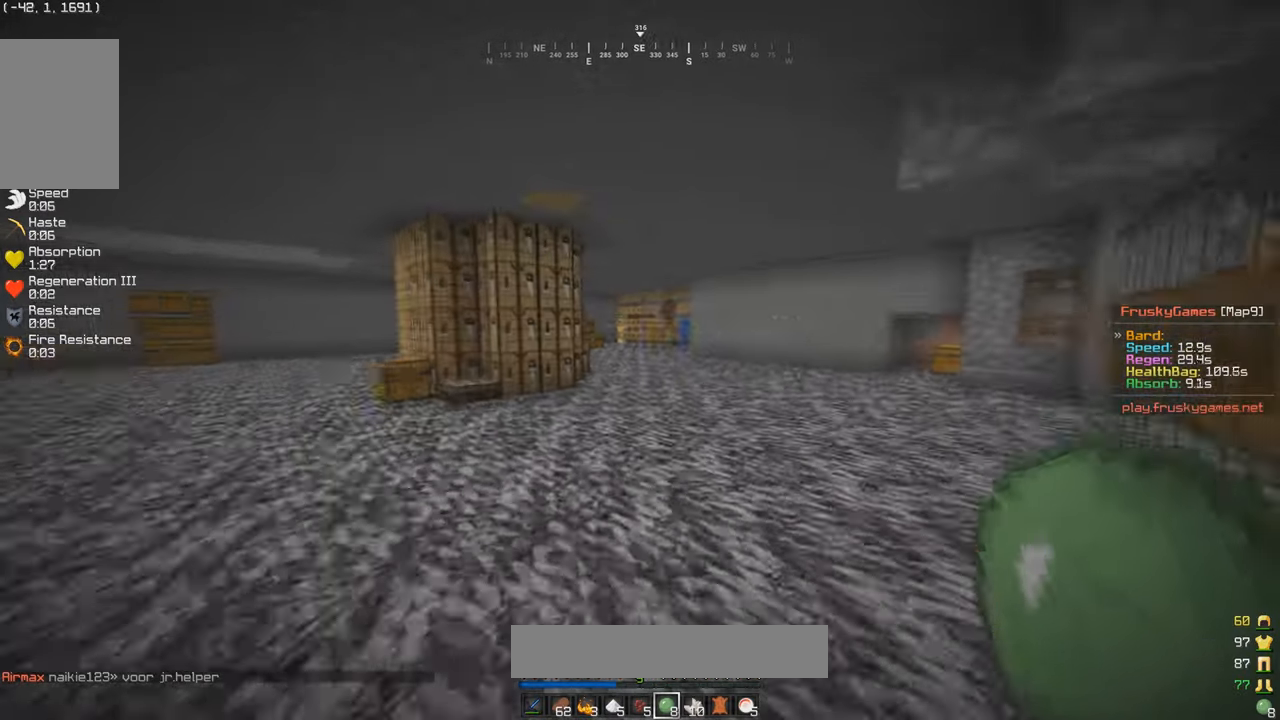
Gameplay with keyboard and mouse; each line is a JSON object with the keys and mouse buttons held at the frame after it. "events" lists presses ("down") and releases ("up") of "a", "d", "s", "w", "mouse_left" and "mouse_right" between this image and that frame as [ms after this image, input, new state], when the widget could be followed in between. "mouse_left", "mouse_right" = the "left", "right" buttons of the "mouse" list. No other keys are recorded. Fast repeated clicks can show as one long hold. Mouse movement is not recorded.
{"keys": ["s"], "mouse": [], "events": [[167, "d", "down"], [400, "d", "up"], [500, "s", "down"], [500, "w", "up"]]}
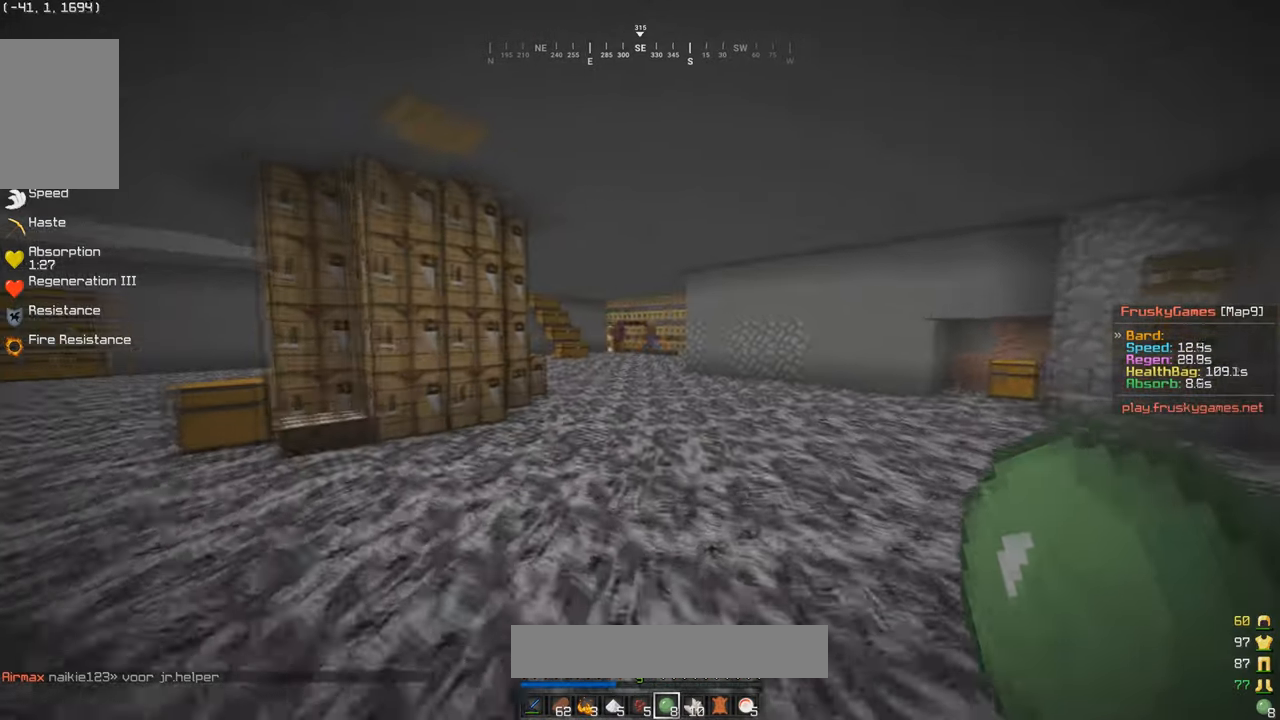
{"keys": ["s"], "mouse": [], "events": []}
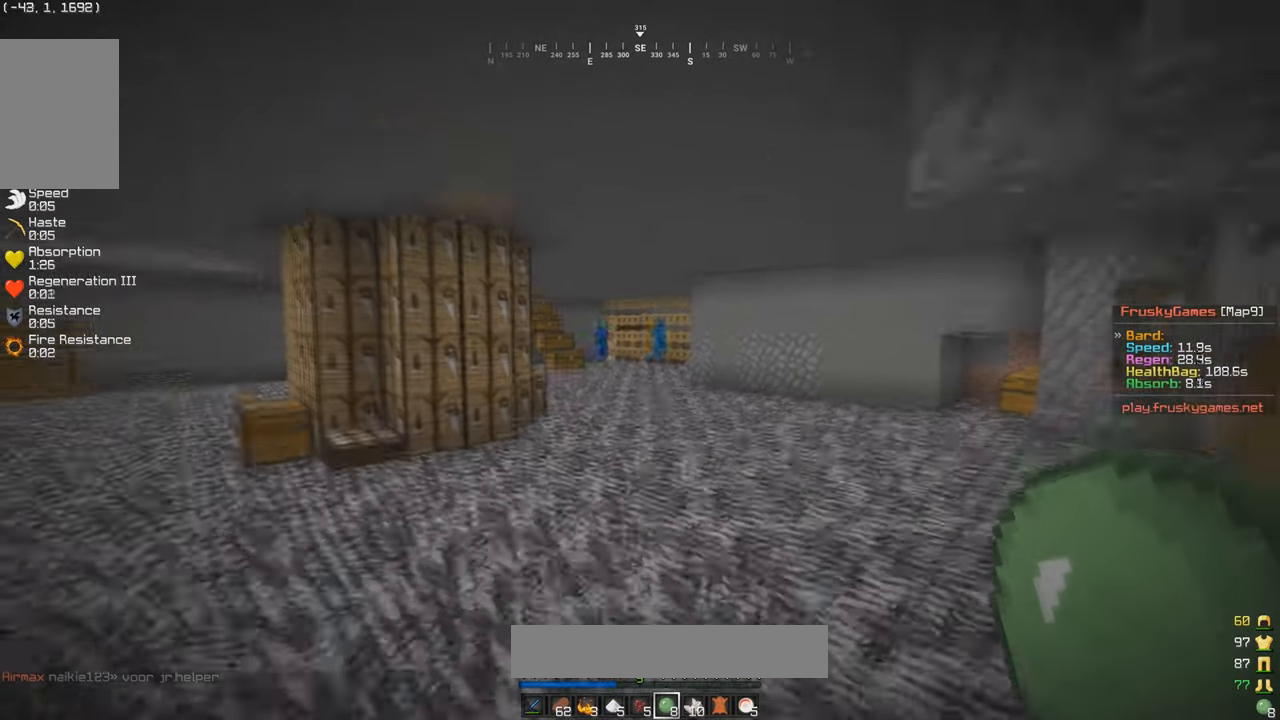
{"keys": [], "mouse": [], "events": [[500, "s", "up"]]}
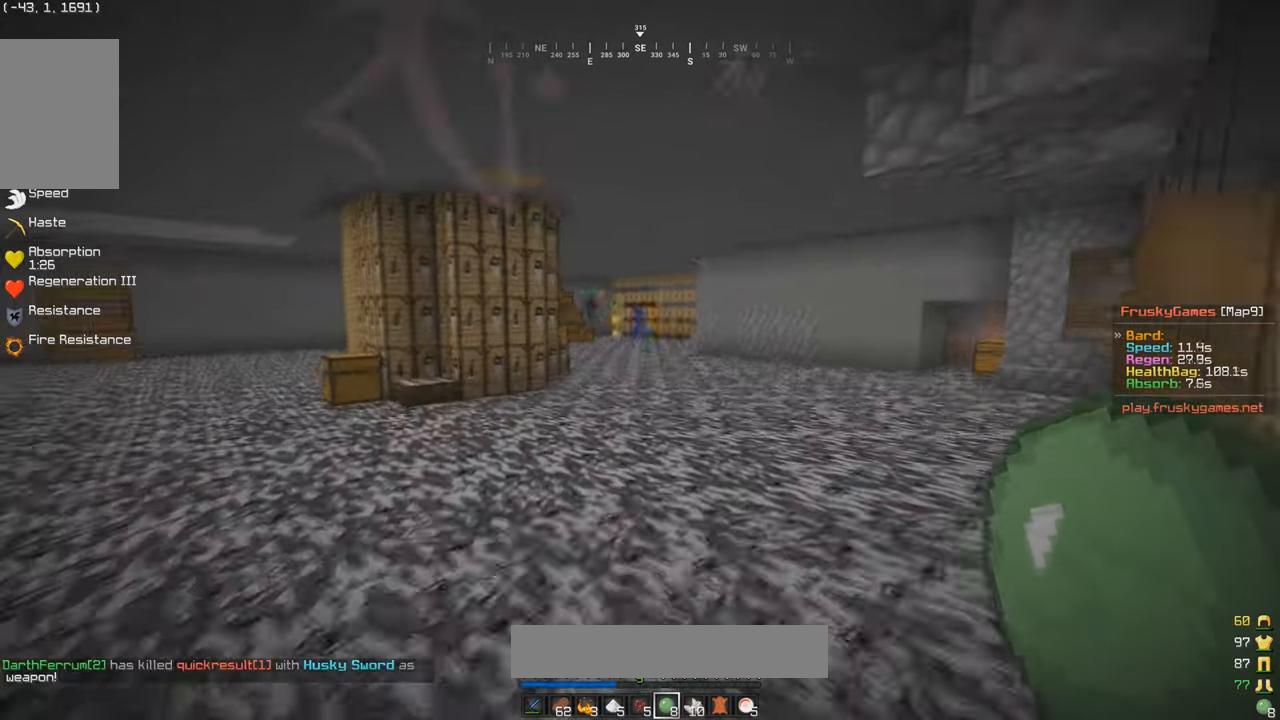
{"keys": ["w"], "mouse": [], "events": [[67, "w", "down"]]}
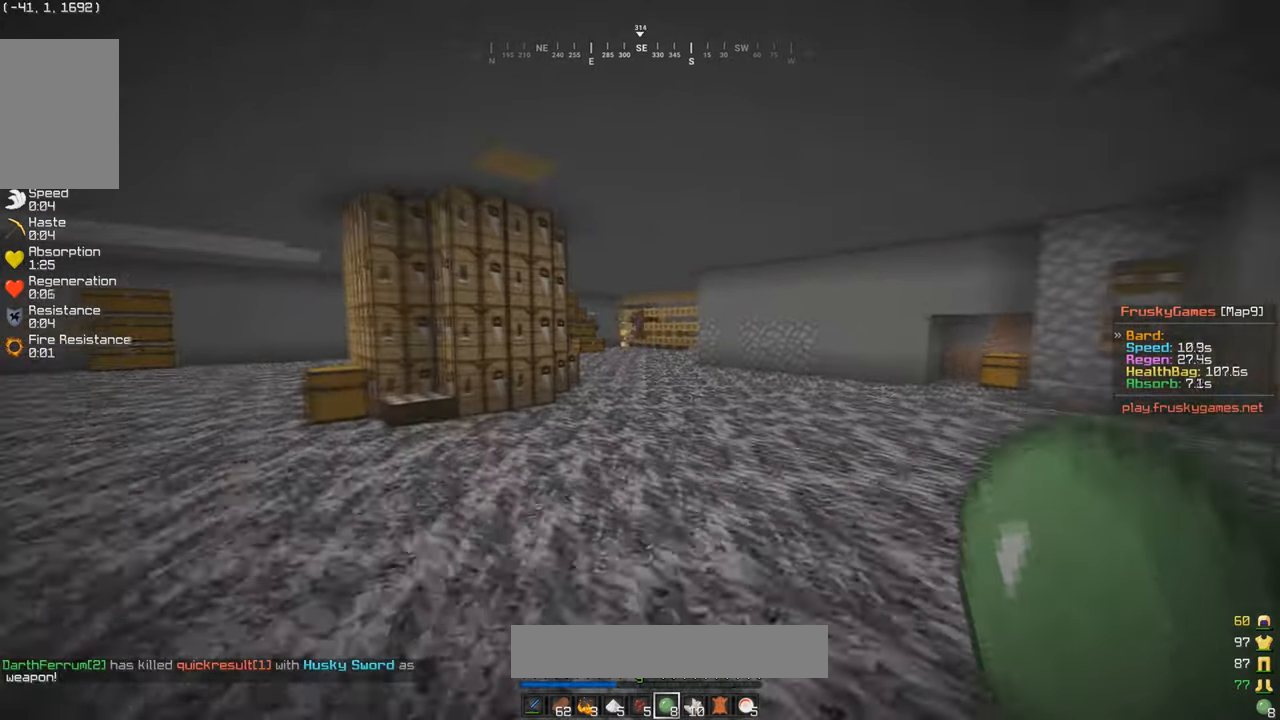
{"keys": ["w"], "mouse": [], "events": []}
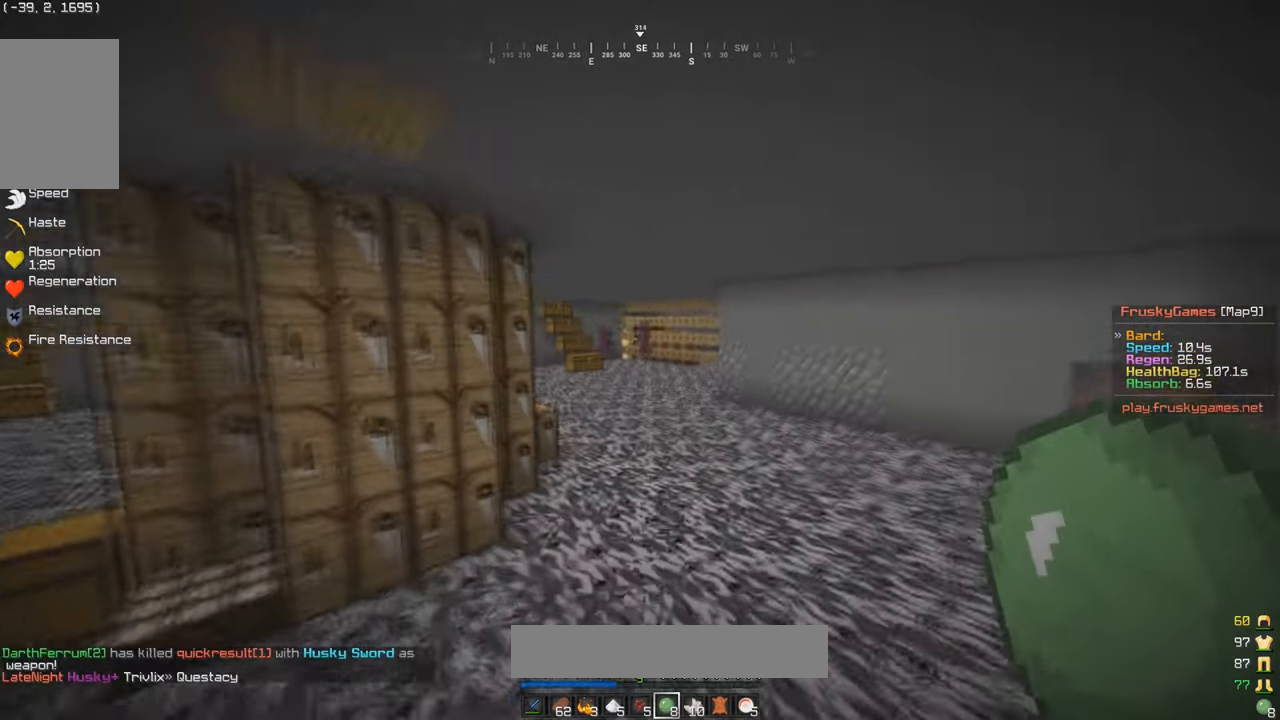
{"keys": ["w"], "mouse": [], "events": []}
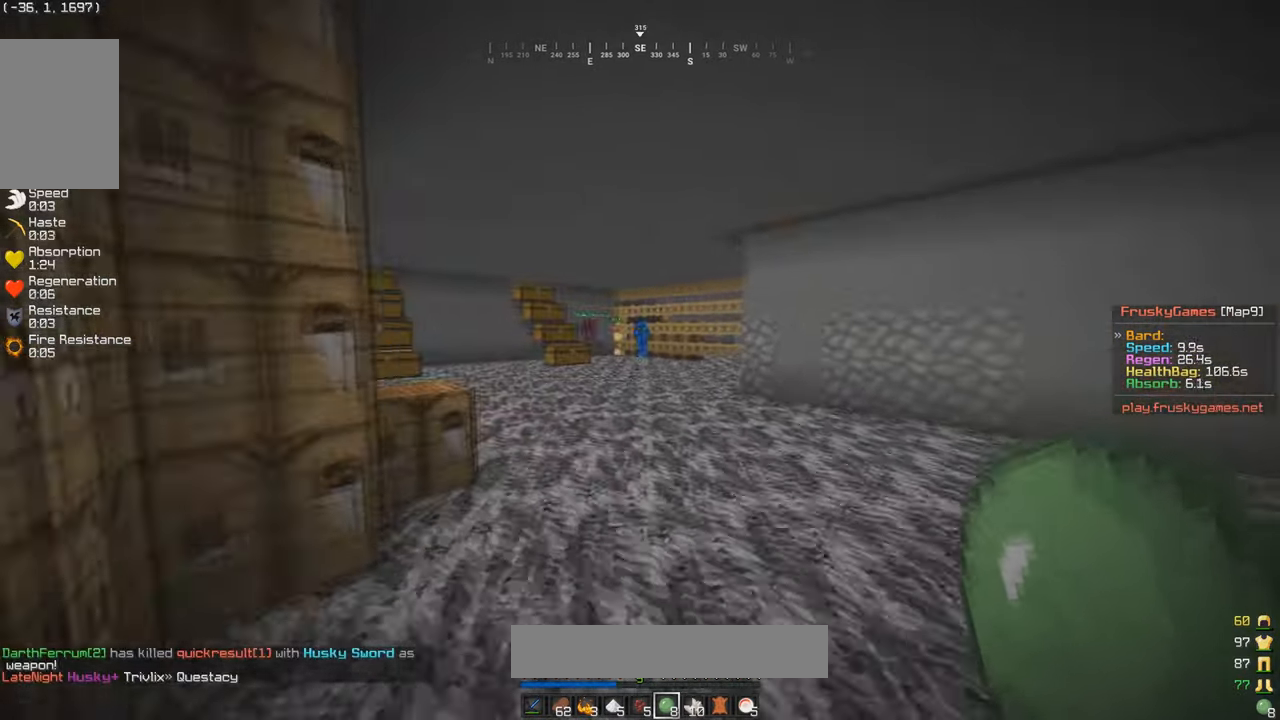
{"keys": ["w"], "mouse": [], "events": [[299, "mouse_right", "down"], [433, "mouse_right", "up"]]}
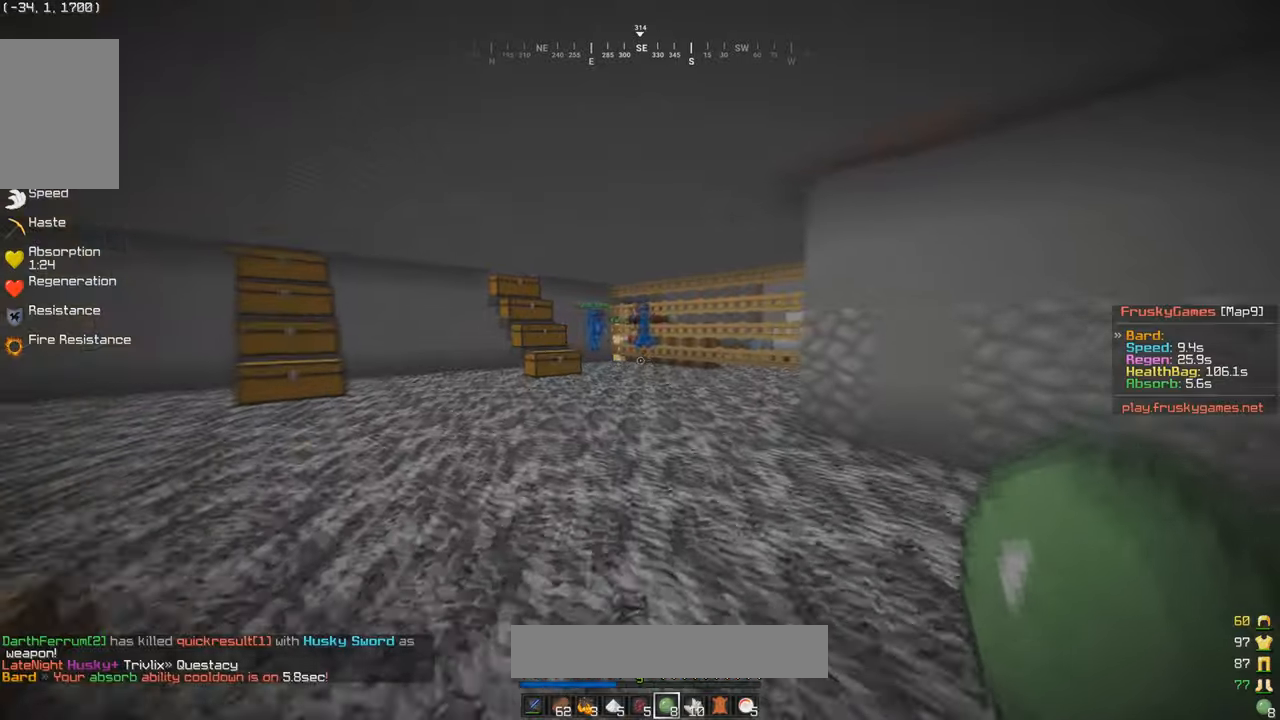
{"keys": ["w"], "mouse": [], "events": []}
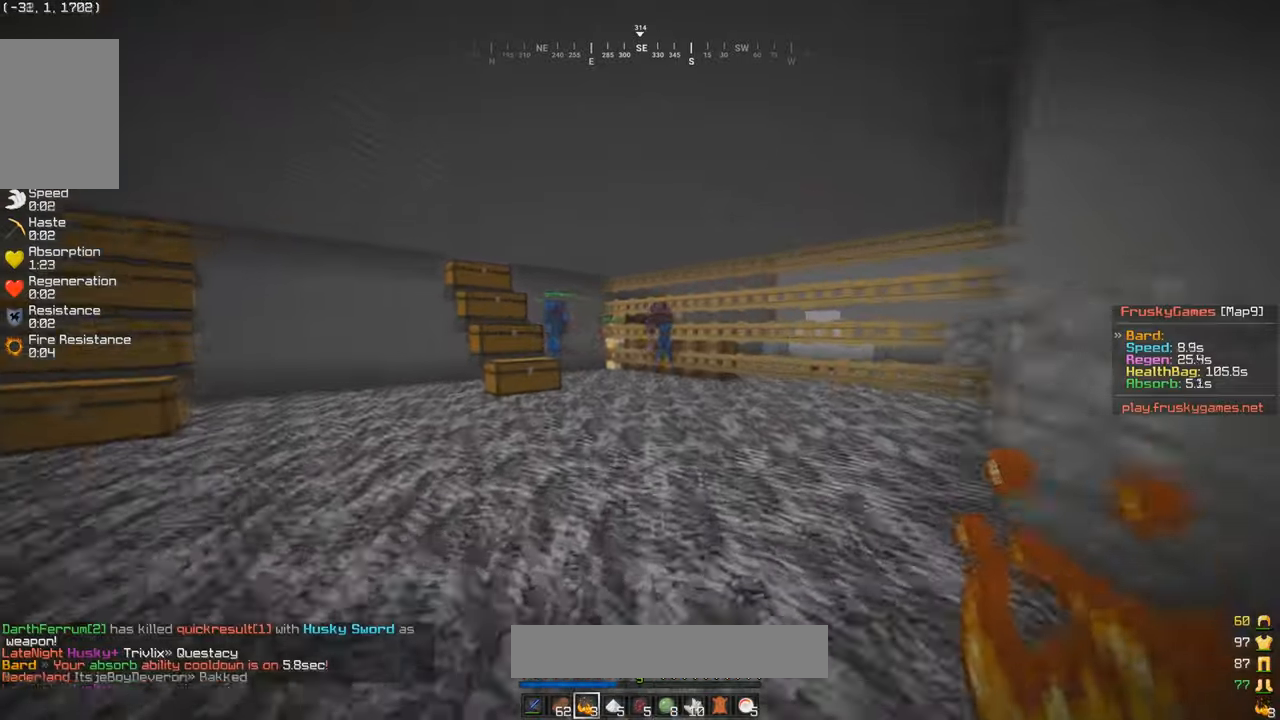
{"keys": ["s"], "mouse": [], "events": [[100, "mouse_right", "down"], [234, "mouse_right", "up"], [234, "w", "up"], [367, "d", "down"], [467, "d", "up"], [501, "s", "down"]]}
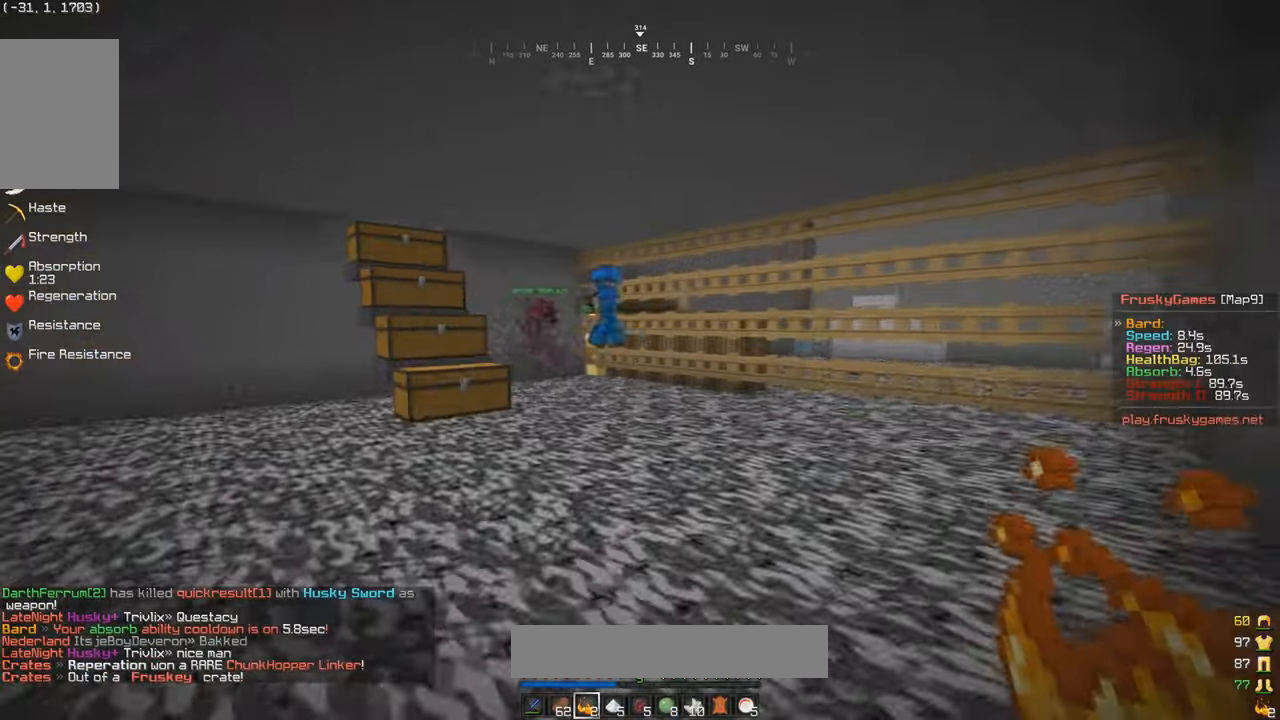
{"keys": ["d"], "mouse": [], "events": [[200, "d", "down"], [433, "s", "up"]]}
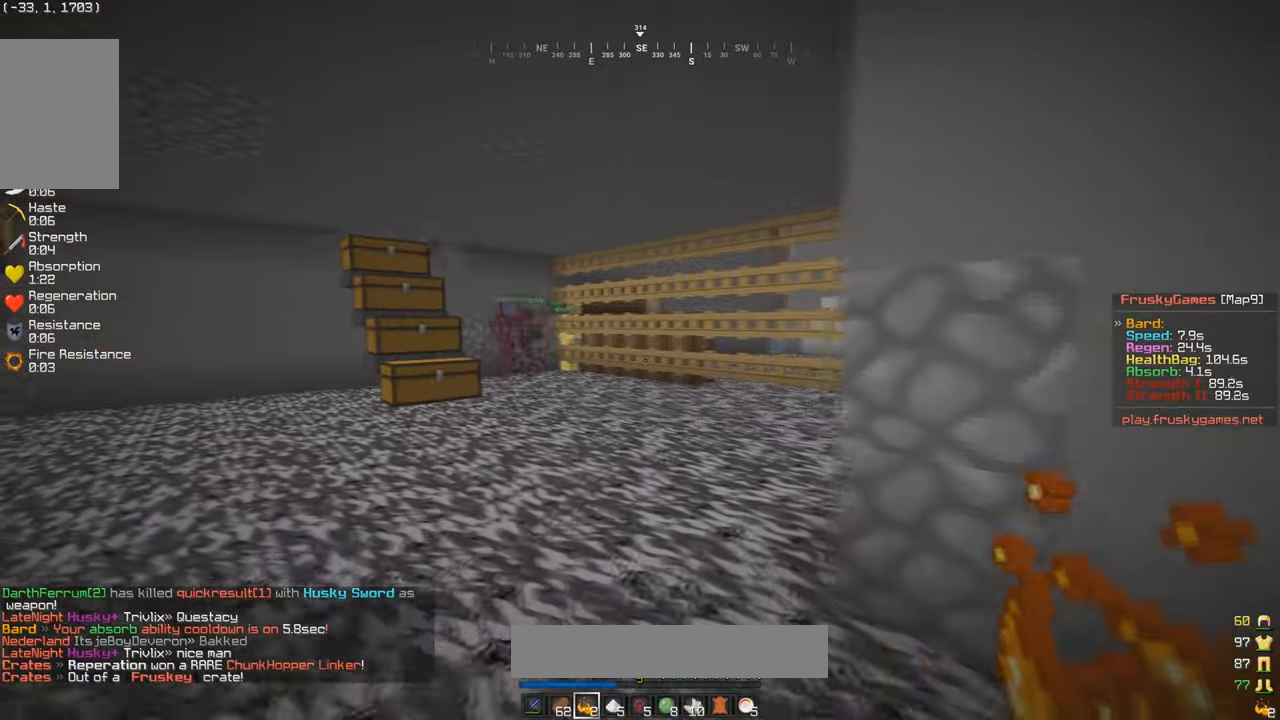
{"keys": ["a"], "mouse": [], "events": [[34, "d", "up"], [167, "d", "down"], [334, "d", "up"], [401, "a", "down"]]}
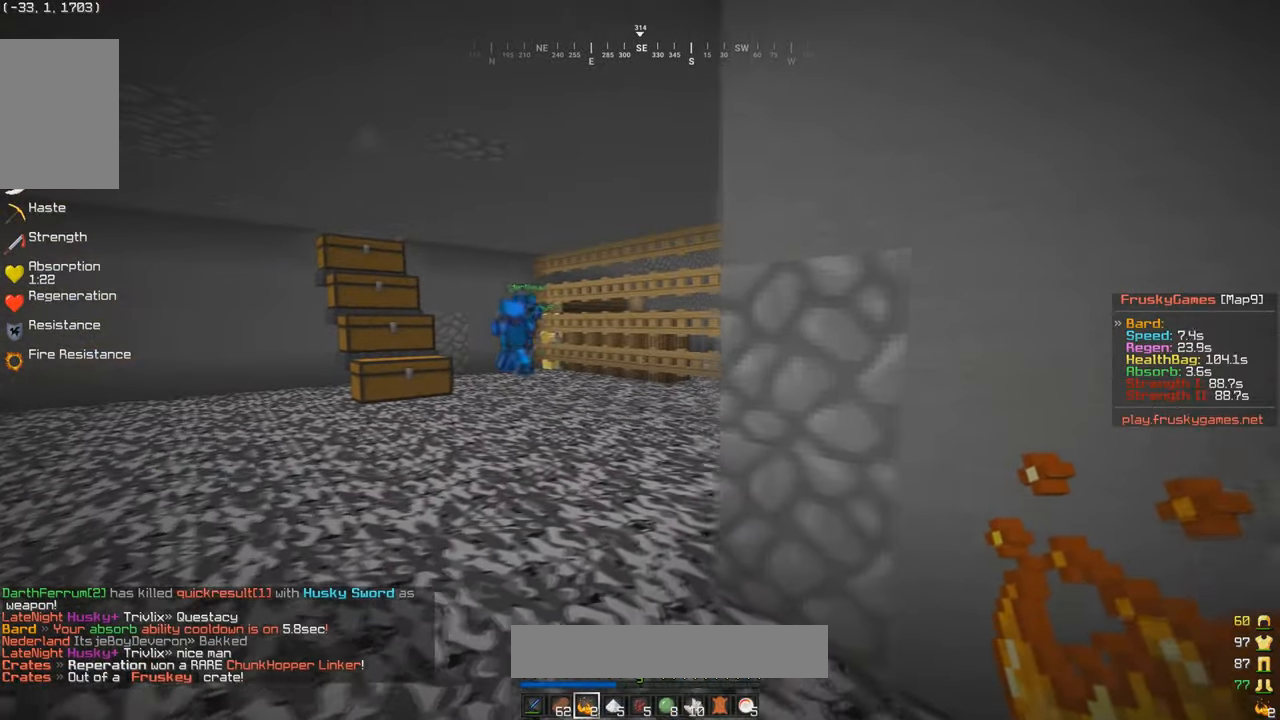
{"keys": ["s"], "mouse": [], "events": [[33, "a", "up"], [467, "s", "down"]]}
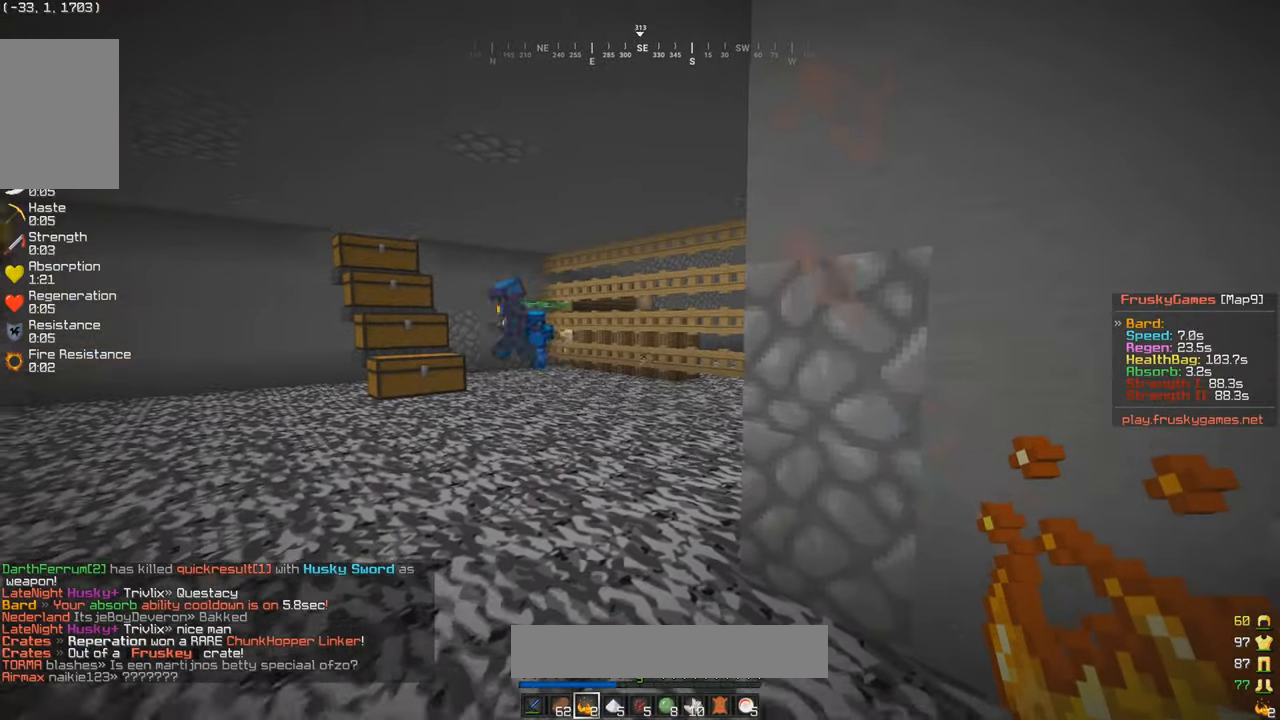
{"keys": ["w"], "mouse": [], "events": [[34, "s", "up"], [100, "a", "down"], [100, "w", "down"], [300, "a", "up"]]}
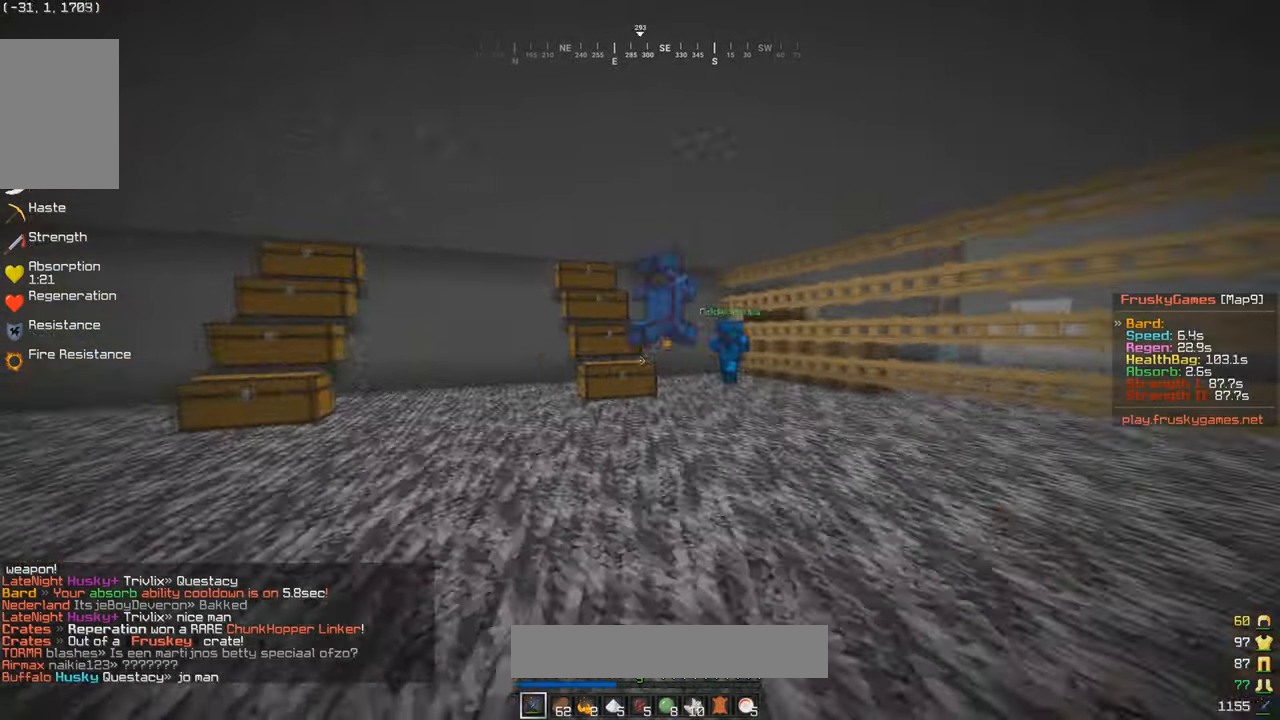
{"keys": ["a", "s", "w"], "mouse": ["left"], "events": [[66, "mouse_left", "down"], [300, "a", "down"], [333, "w", "up"], [367, "a", "up"], [367, "s", "down"], [467, "a", "down"], [500, "w", "down"]]}
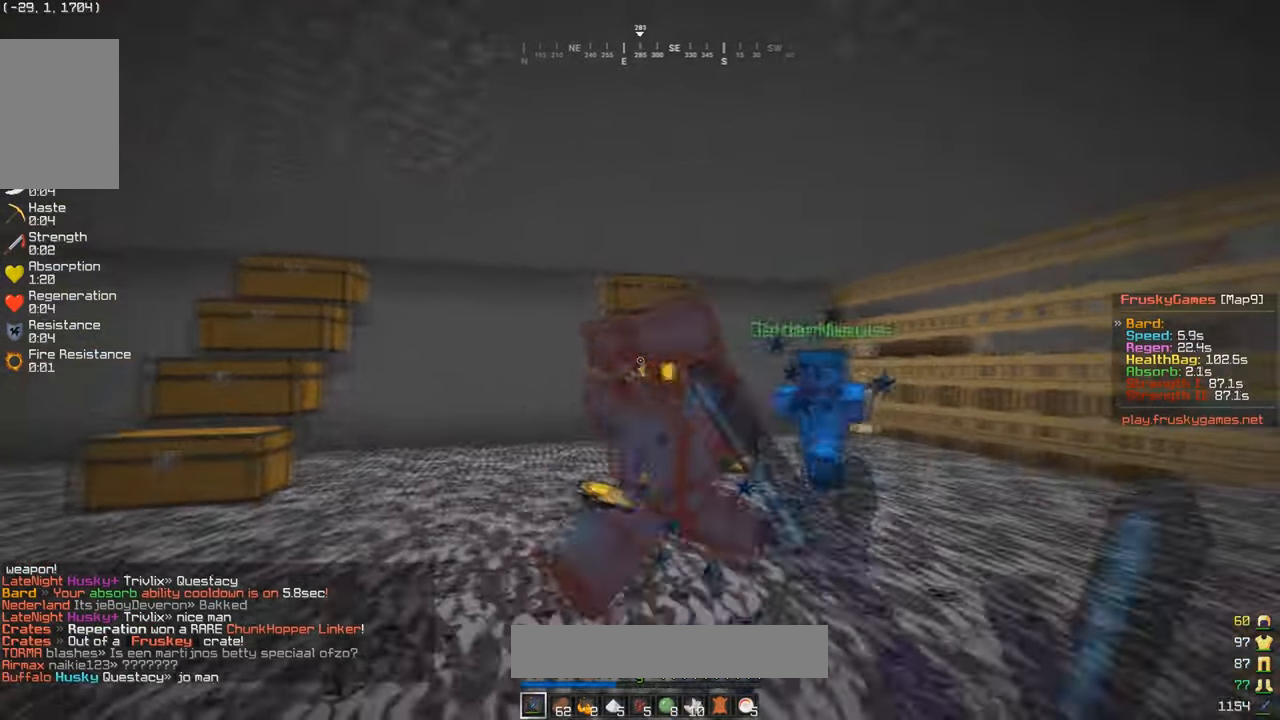
{"keys": ["a", "s", "w"], "mouse": ["left"], "events": [[67, "a", "up"], [67, "s", "up"], [267, "w", "up"], [300, "a", "down"], [300, "s", "down"], [501, "w", "down"]]}
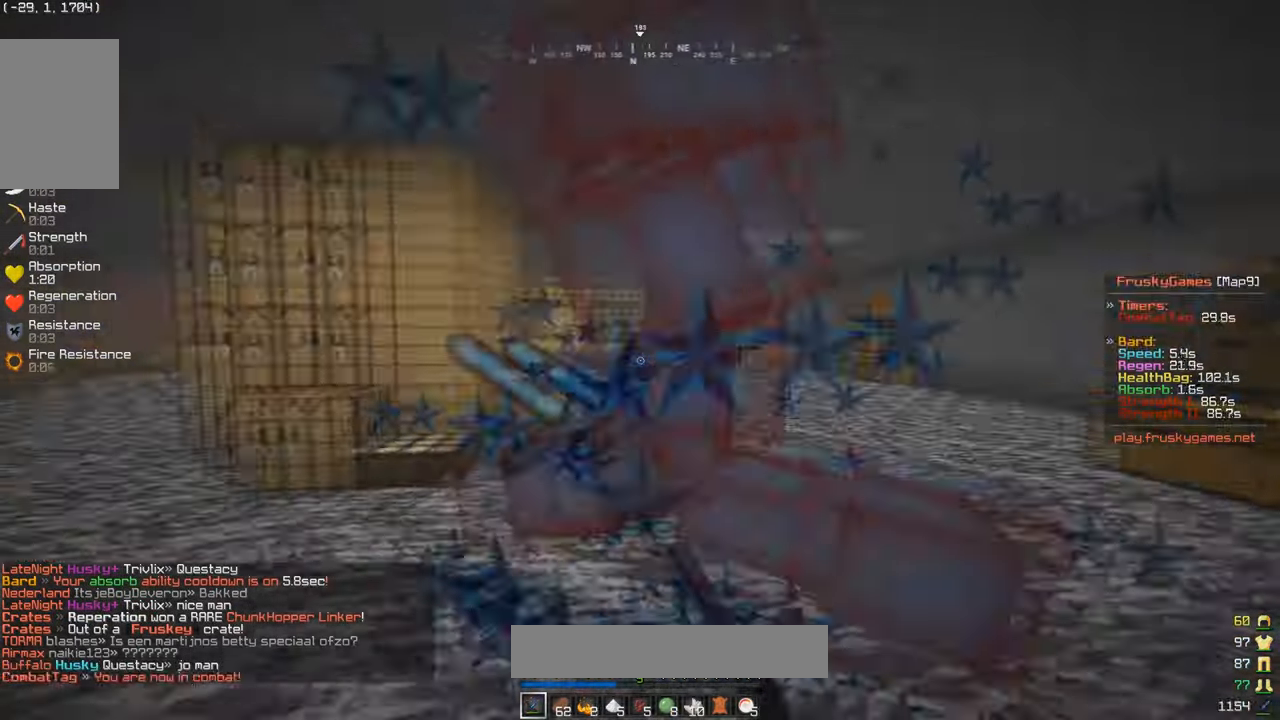
{"keys": ["a", "w"], "mouse": ["left"], "events": [[66, "s", "up"]]}
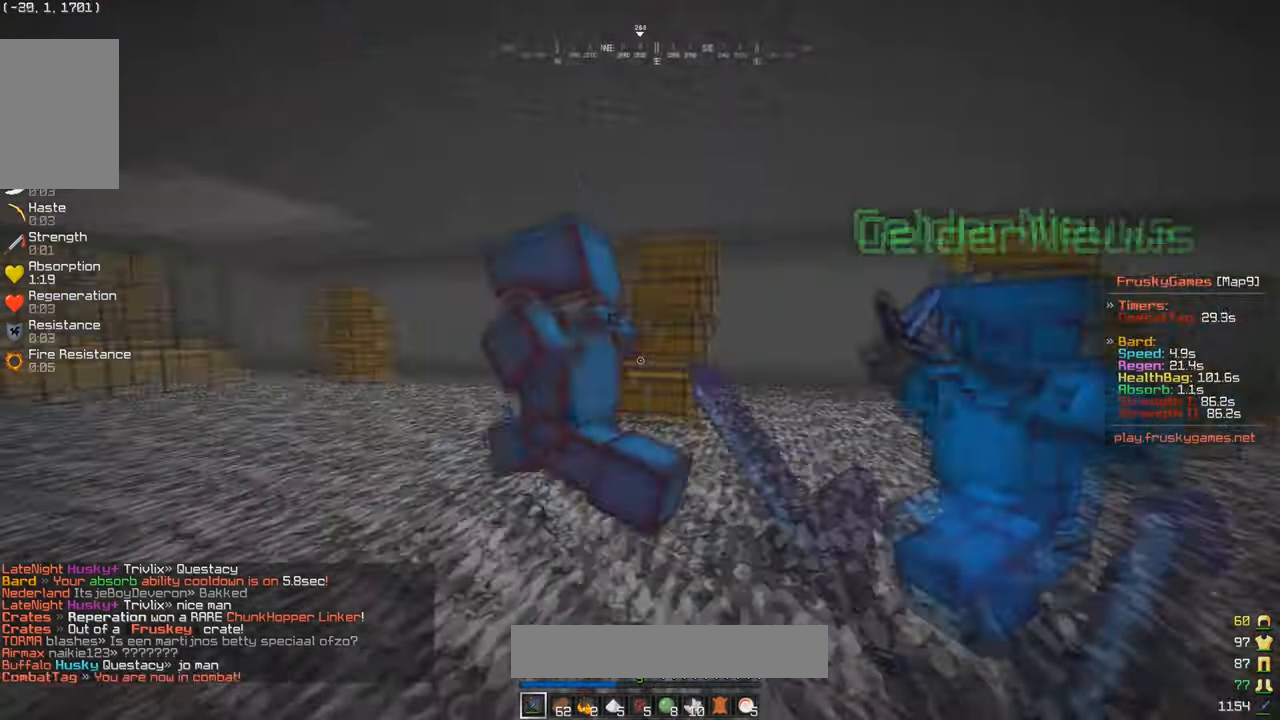
{"keys": ["w"], "mouse": ["left"], "events": [[34, "a", "up"], [100, "a", "down"], [334, "a", "up"]]}
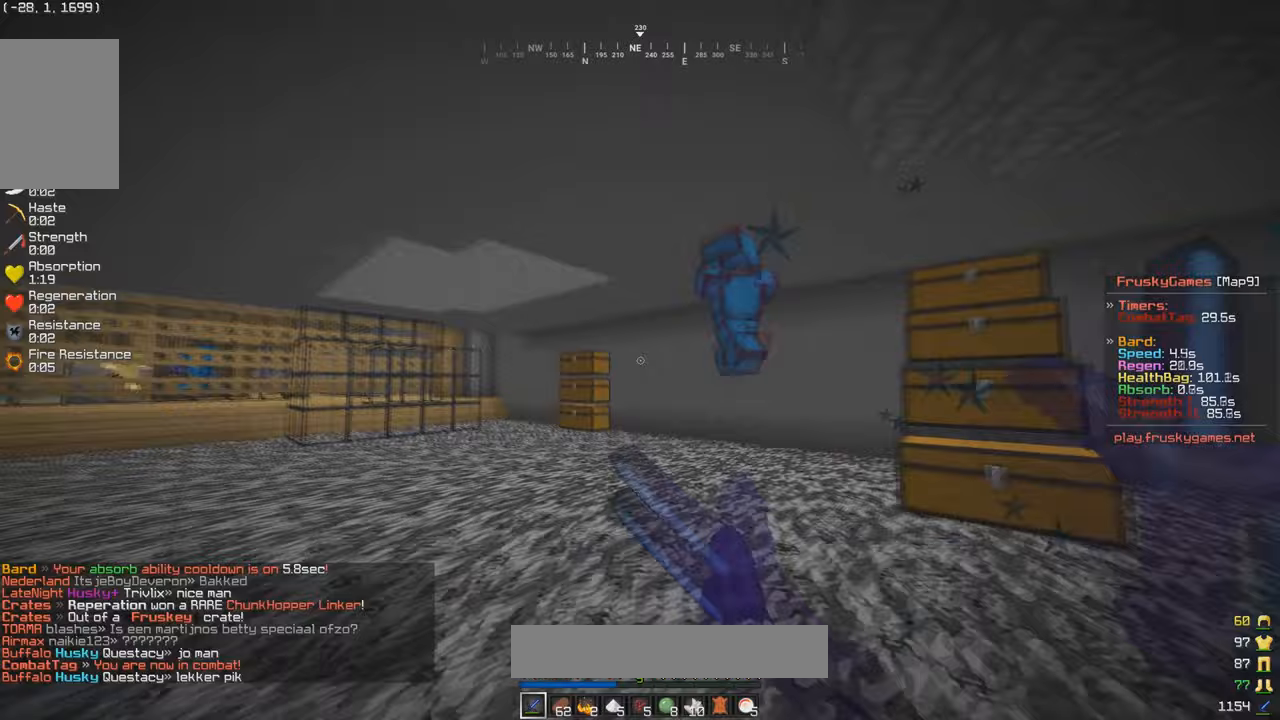
{"keys": ["w"], "mouse": ["left"], "events": []}
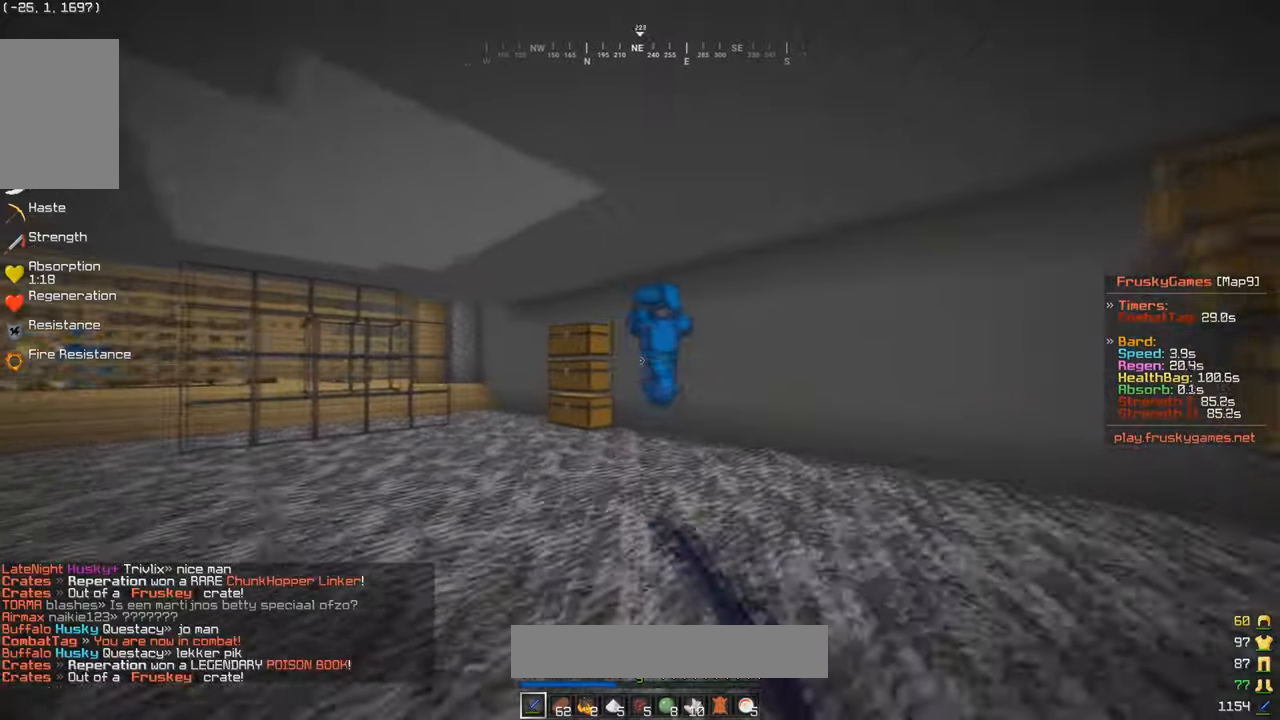
{"keys": ["w"], "mouse": ["left"], "events": []}
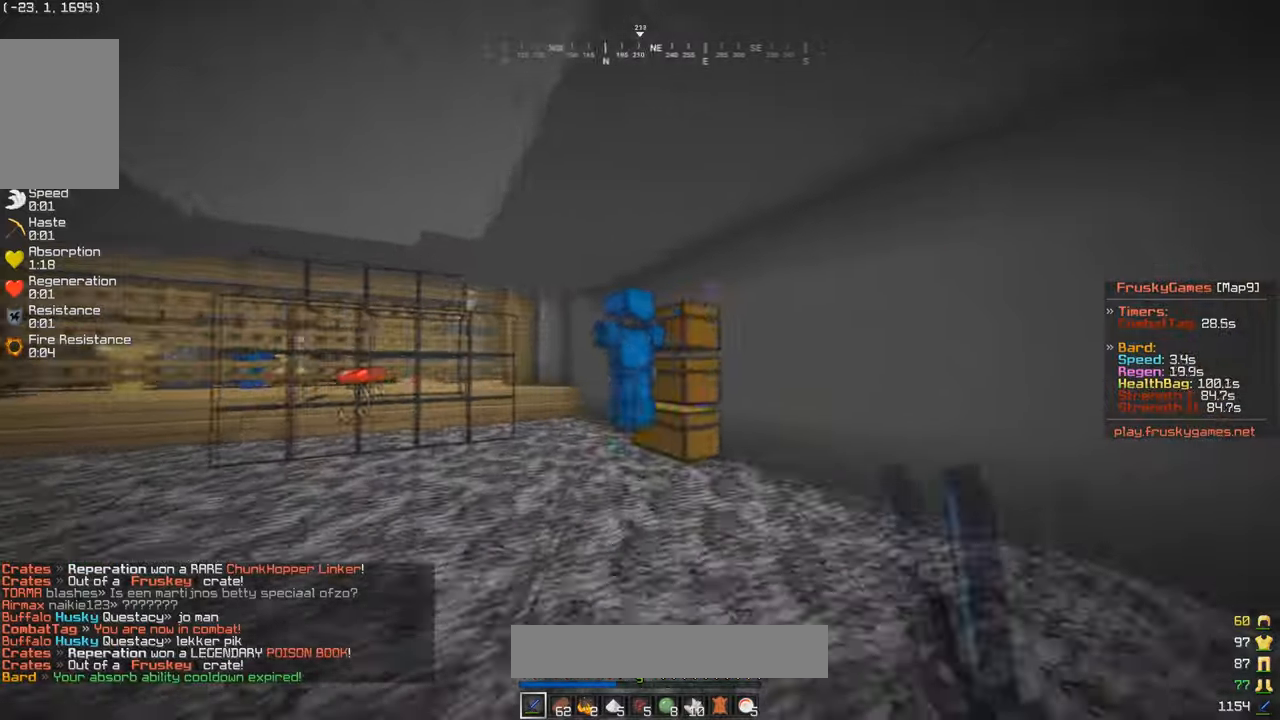
{"keys": ["w"], "mouse": ["left"], "events": []}
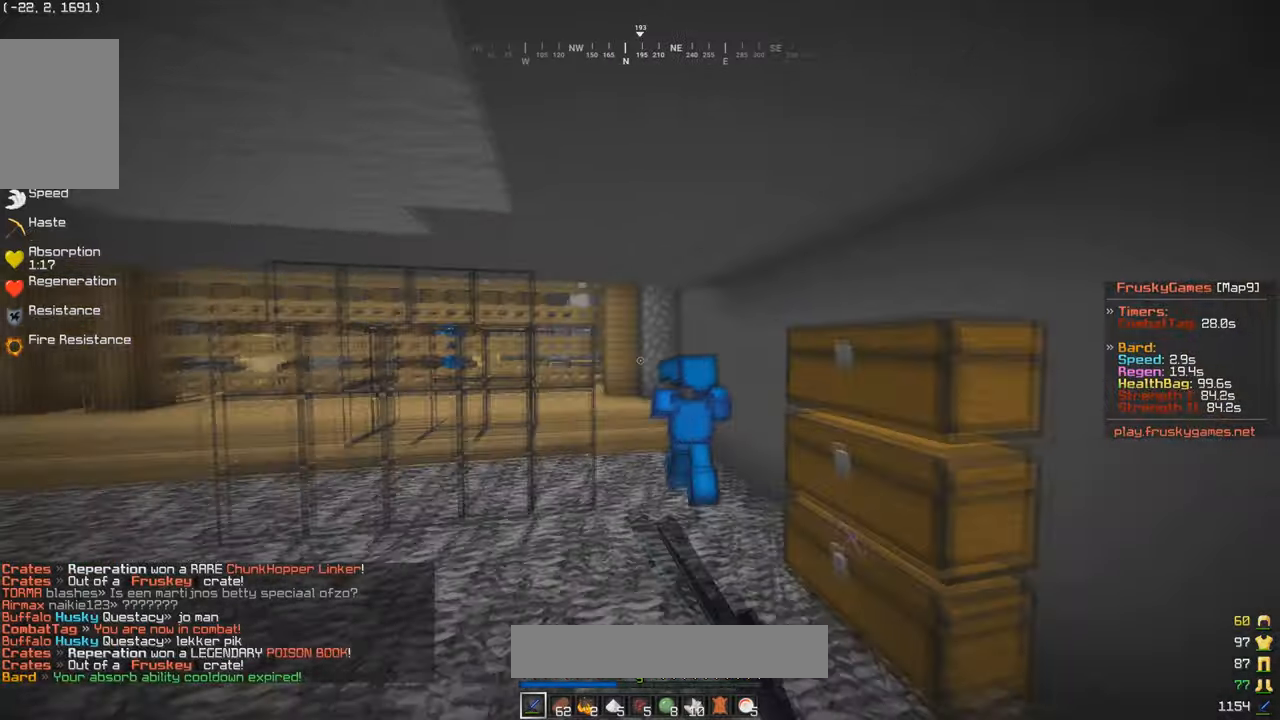
{"keys": ["w"], "mouse": ["left"], "events": []}
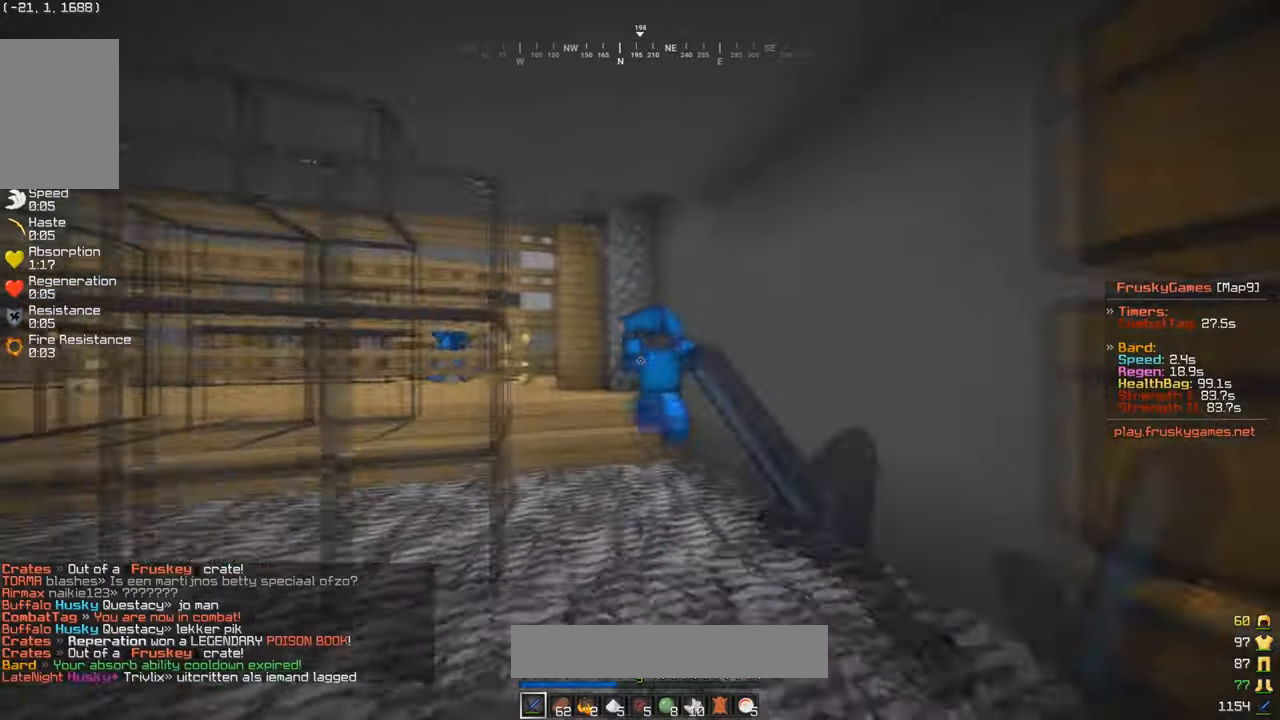
{"keys": ["w"], "mouse": ["left"], "events": [[133, "mouse_left", "up"], [467, "mouse_left", "down"]]}
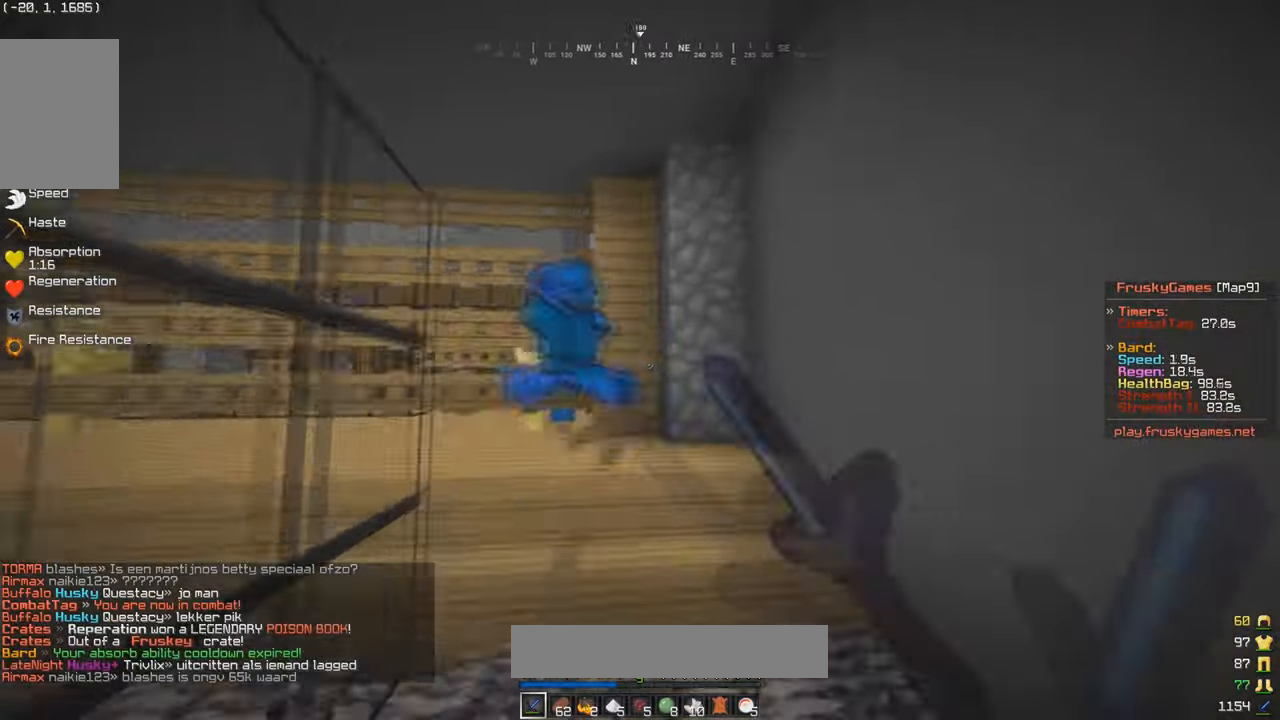
{"keys": ["w"], "mouse": ["left"], "events": [[33, "mouse_left", "up"], [166, "mouse_left", "down"]]}
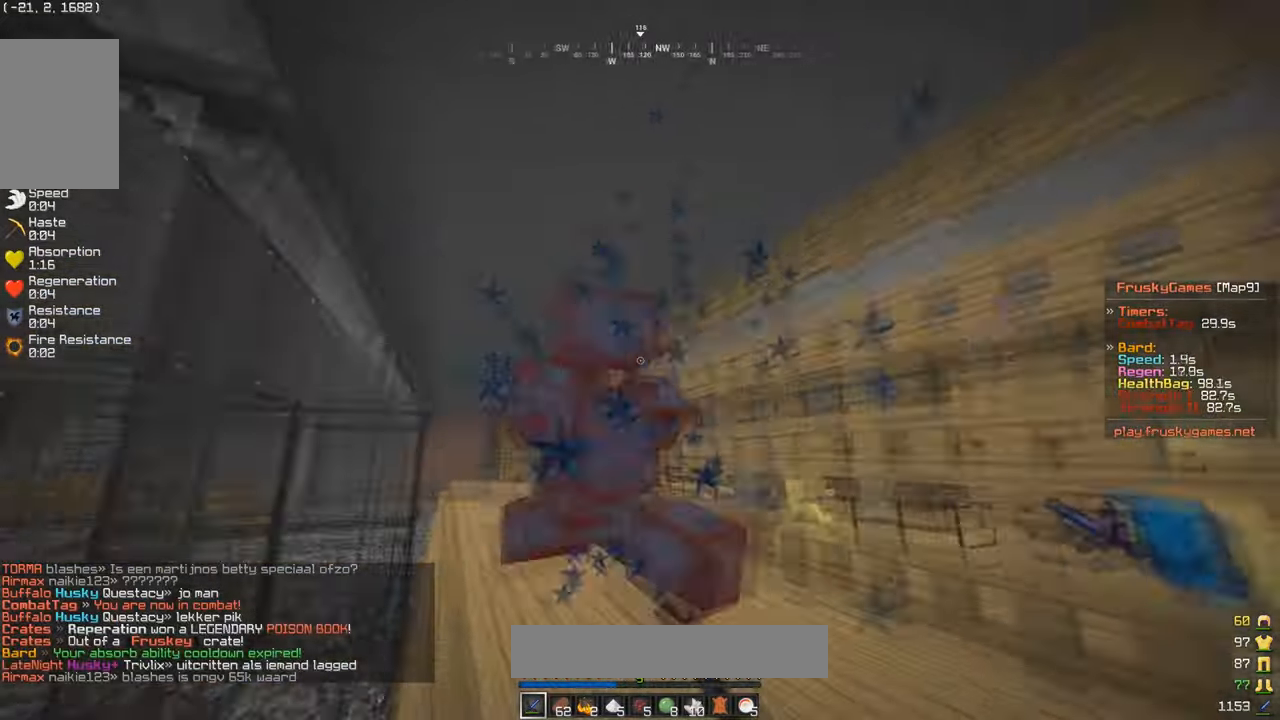
{"keys": ["w"], "mouse": ["left"], "events": [[133, "mouse_left", "up"], [267, "mouse_left", "down"]]}
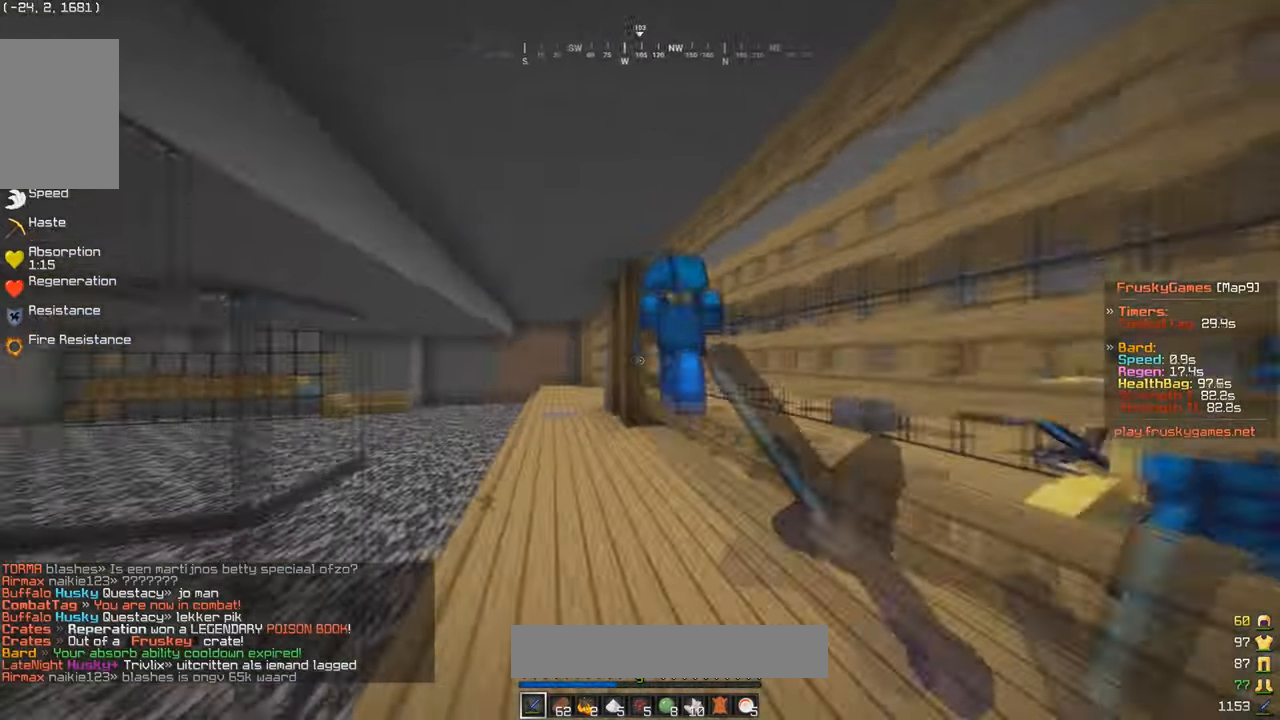
{"keys": ["w"], "mouse": ["left"], "events": []}
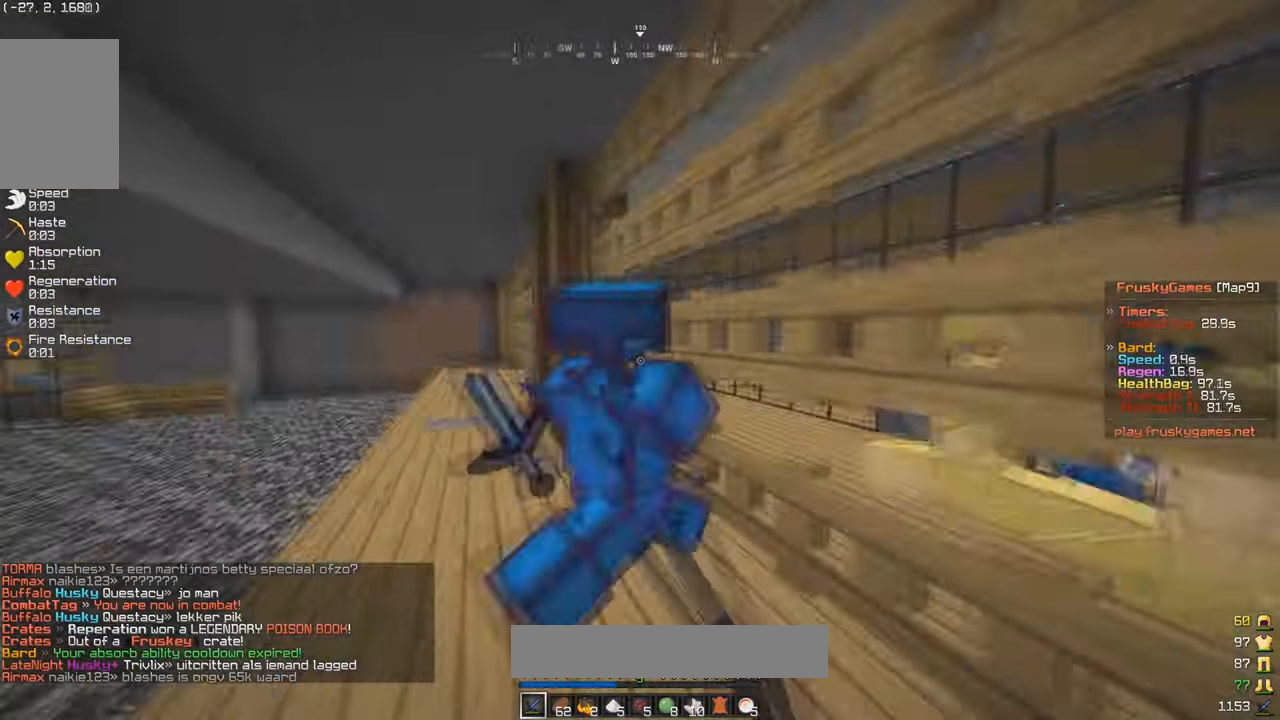
{"keys": ["a", "w"], "mouse": [], "events": [[33, "mouse_left", "up"], [67, "s", "down"], [67, "w", "up"], [200, "mouse_left", "down"], [300, "a", "down"], [300, "mouse_left", "up"], [300, "w", "down"], [367, "s", "up"]]}
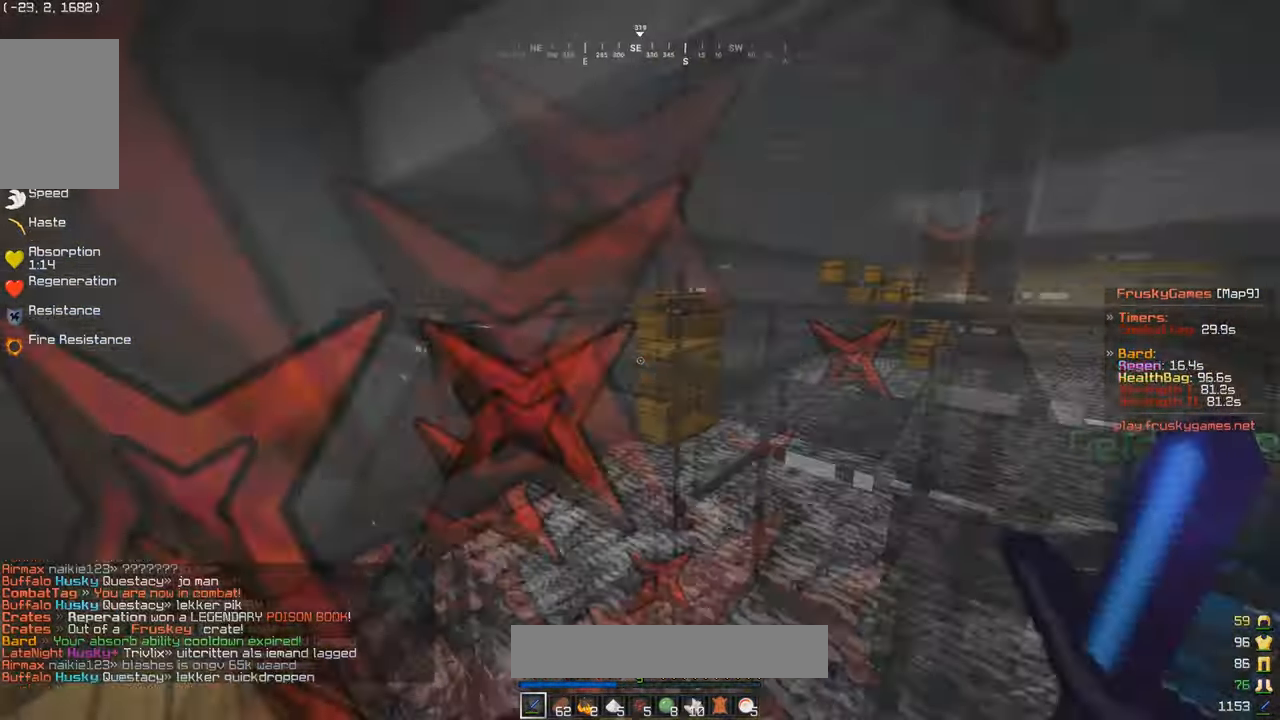
{"keys": ["w"], "mouse": [], "events": [[467, "a", "up"]]}
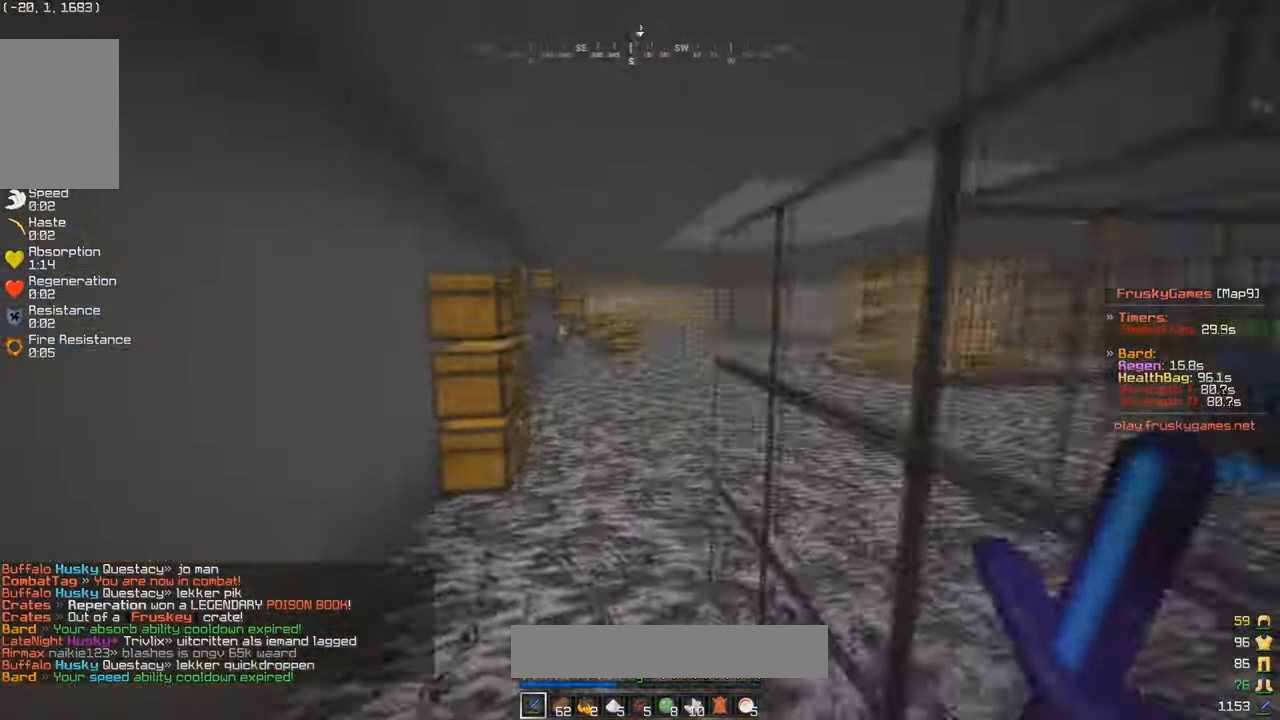
{"keys": ["w"], "mouse": [], "events": []}